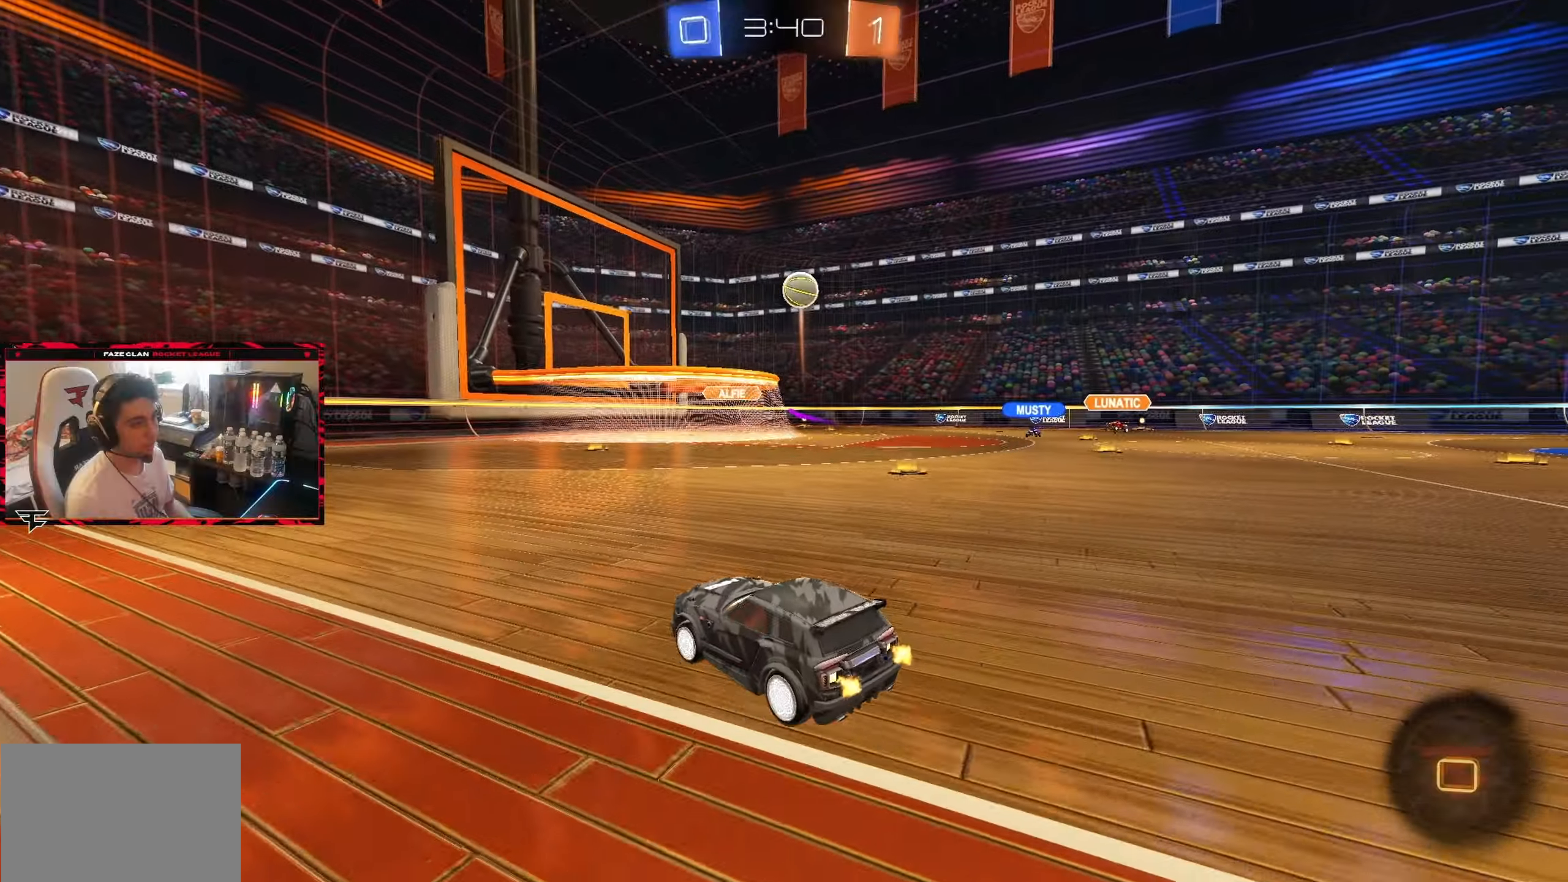
Gameplay with a controller (PlayStation layout); each line is a JSON object with the inputs held at the frame after it (dt_ms = milliseconds from this image to that frame). "events" lists button and stick changes between this image and that frame as [ms after this image, input, new state], when the widget could be followed in between. Not read: L3 R3.
{"dt_ms": 500, "buttons": ["CROSS", "R2"], "left_stick": "up", "right_stick": "center", "events": [[67, "left_stick", "center"], [117, "TRIANGLE", "down"], [250, "TRIANGLE", "up"], [333, "CROSS", "down"], [350, "left_stick", "up"], [417, "CROSS", "up"], [483, "CROSS", "down"]]}
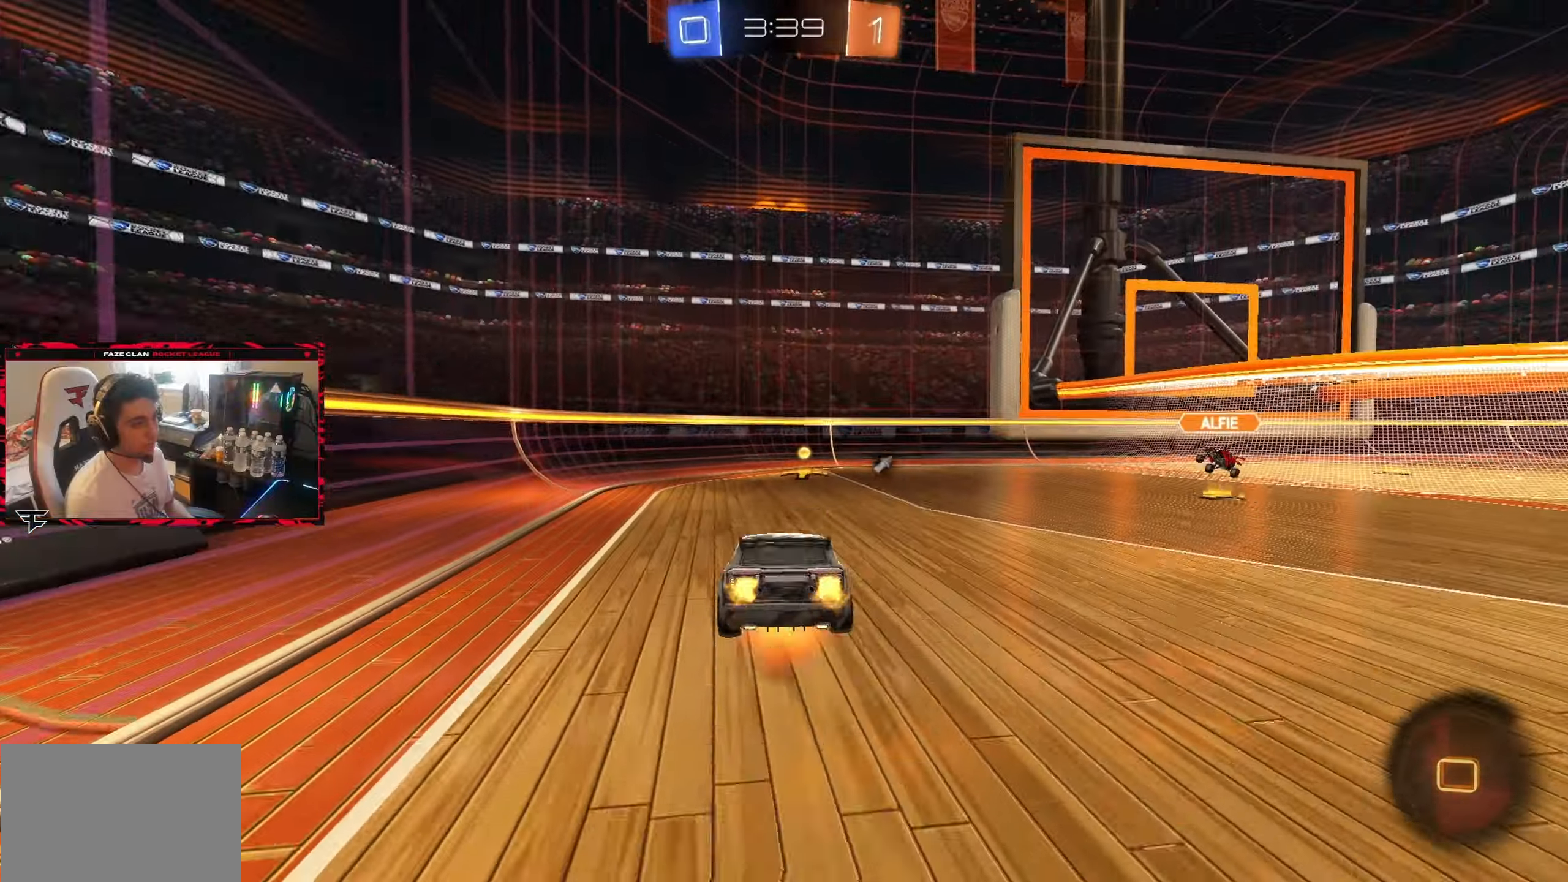
{"dt_ms": 500, "buttons": ["R2"], "left_stick": "center", "right_stick": "center", "events": [[100, "CROSS", "up"], [100, "left_stick", "center"]]}
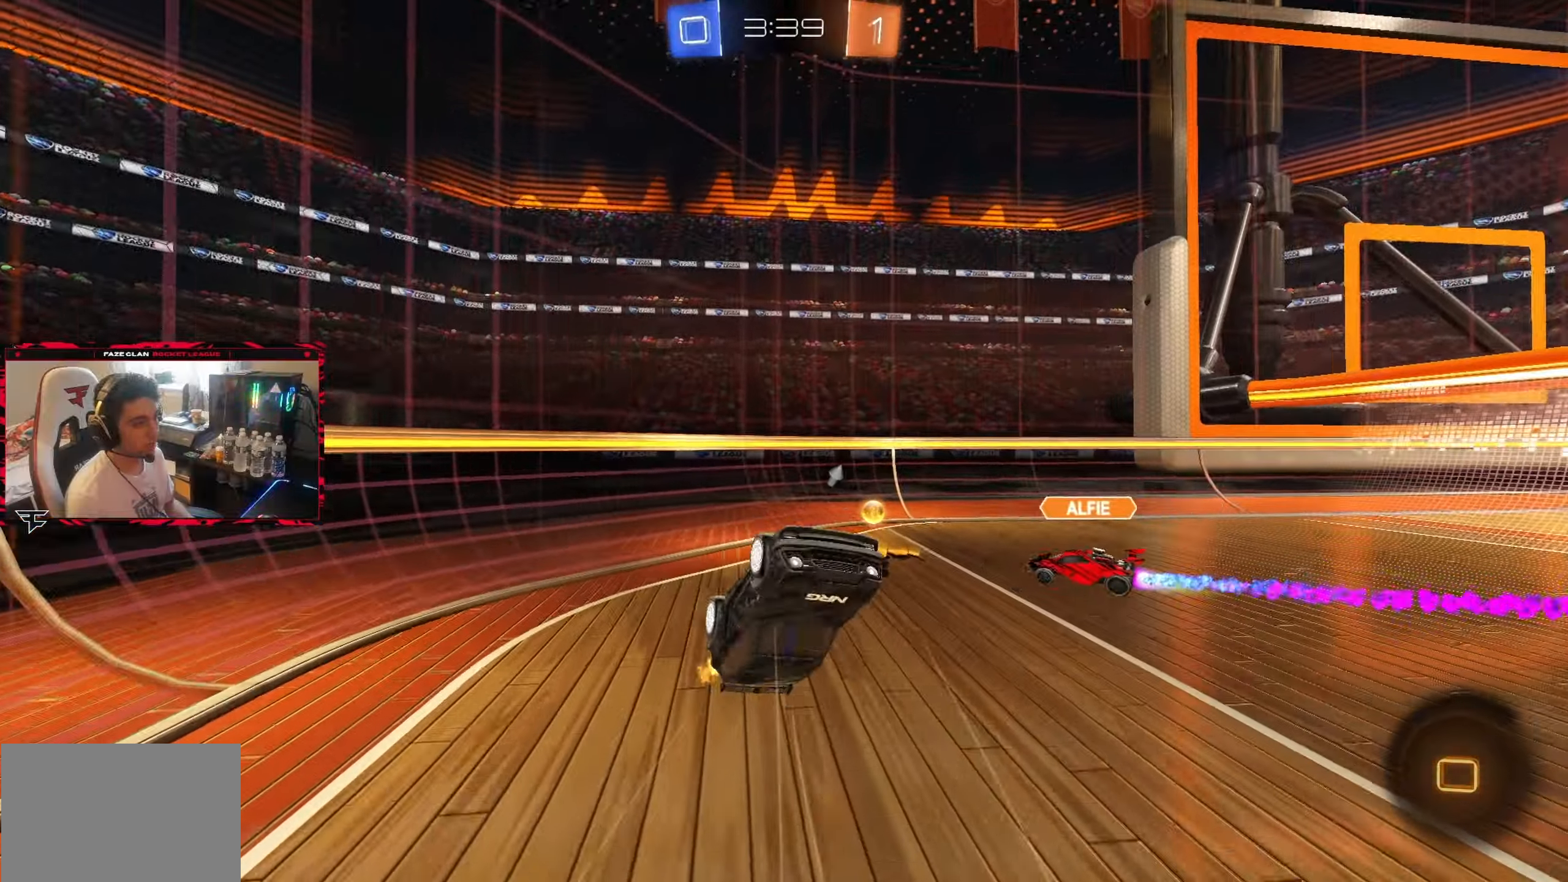
{"dt_ms": 500, "buttons": ["R2"], "left_stick": "right", "right_stick": "center", "events": [[67, "TRIANGLE", "down"], [100, "left_stick", "right"], [200, "TRIANGLE", "up"]]}
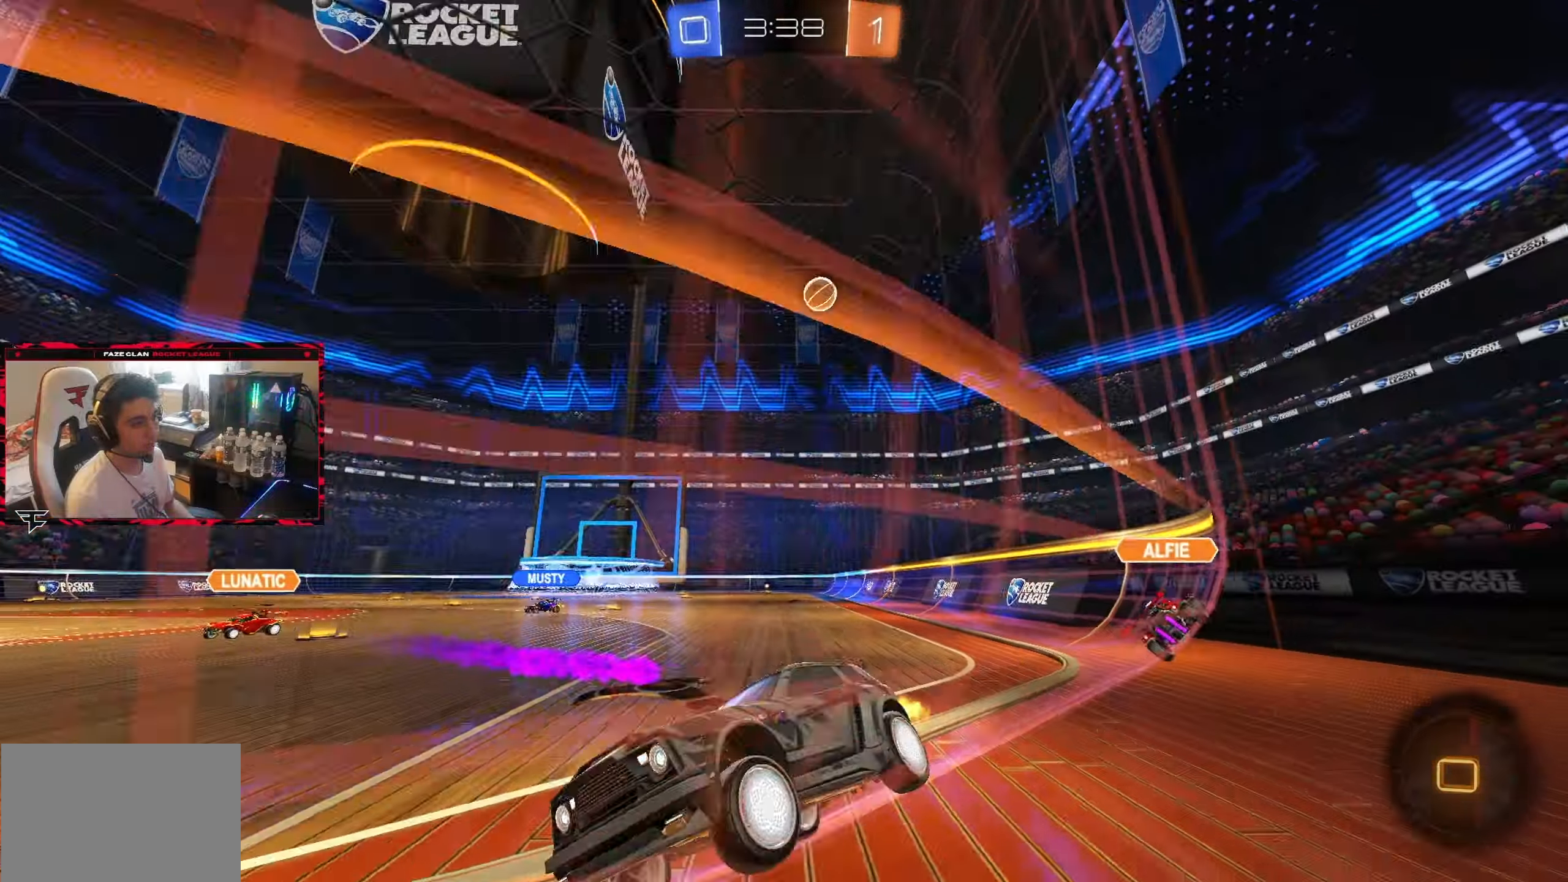
{"dt_ms": 500, "buttons": ["R2"], "left_stick": "right", "right_stick": "center", "events": []}
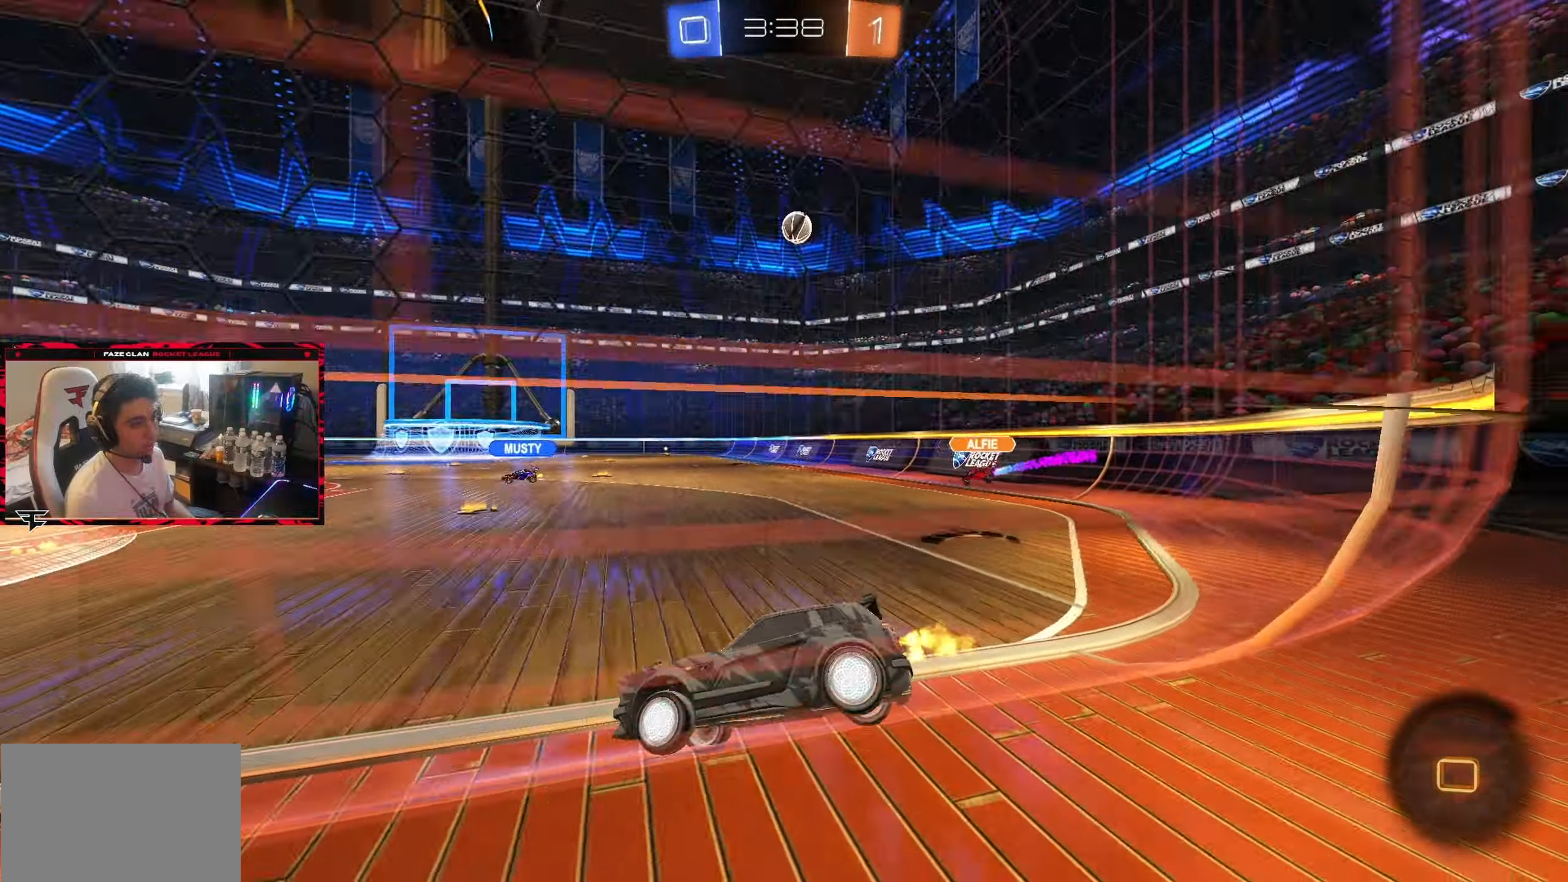
{"dt_ms": 500, "buttons": ["R2"], "left_stick": "center", "right_stick": "center", "events": [[483, "left_stick", "center"]]}
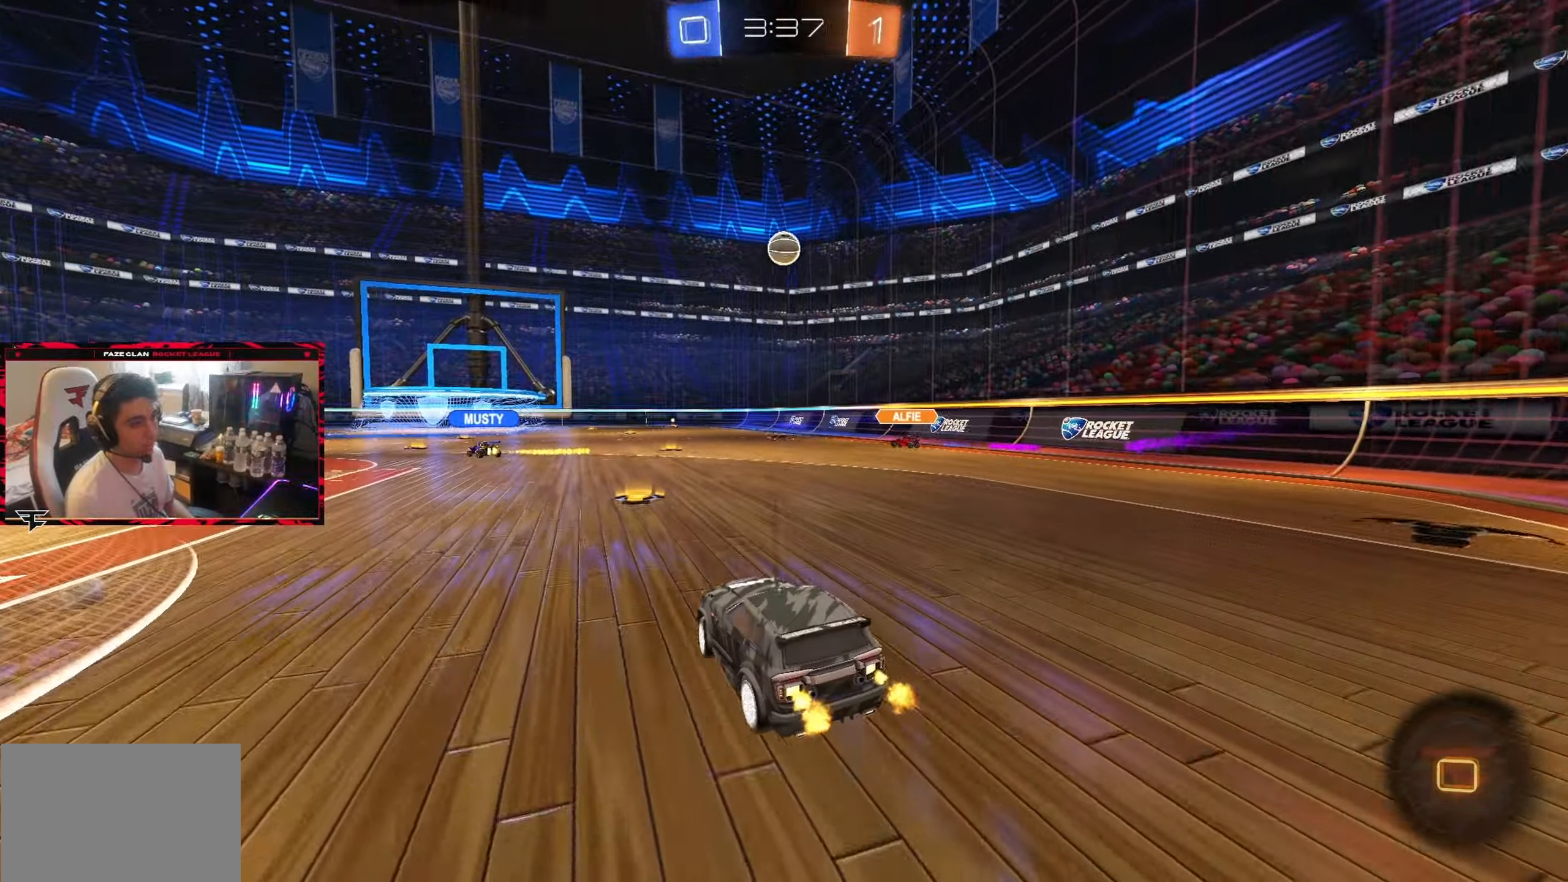
{"dt_ms": 500, "buttons": ["R2"], "left_stick": "center", "right_stick": "center", "events": [[83, "CROSS", "down"], [150, "CROSS", "up"], [167, "L1", "down"], [167, "left_stick", "up-right"], [233, "CIRCLE", "down"], [250, "CROSS", "down"], [383, "CROSS", "up"], [400, "CIRCLE", "up"], [400, "L1", "up"], [417, "left_stick", "center"]]}
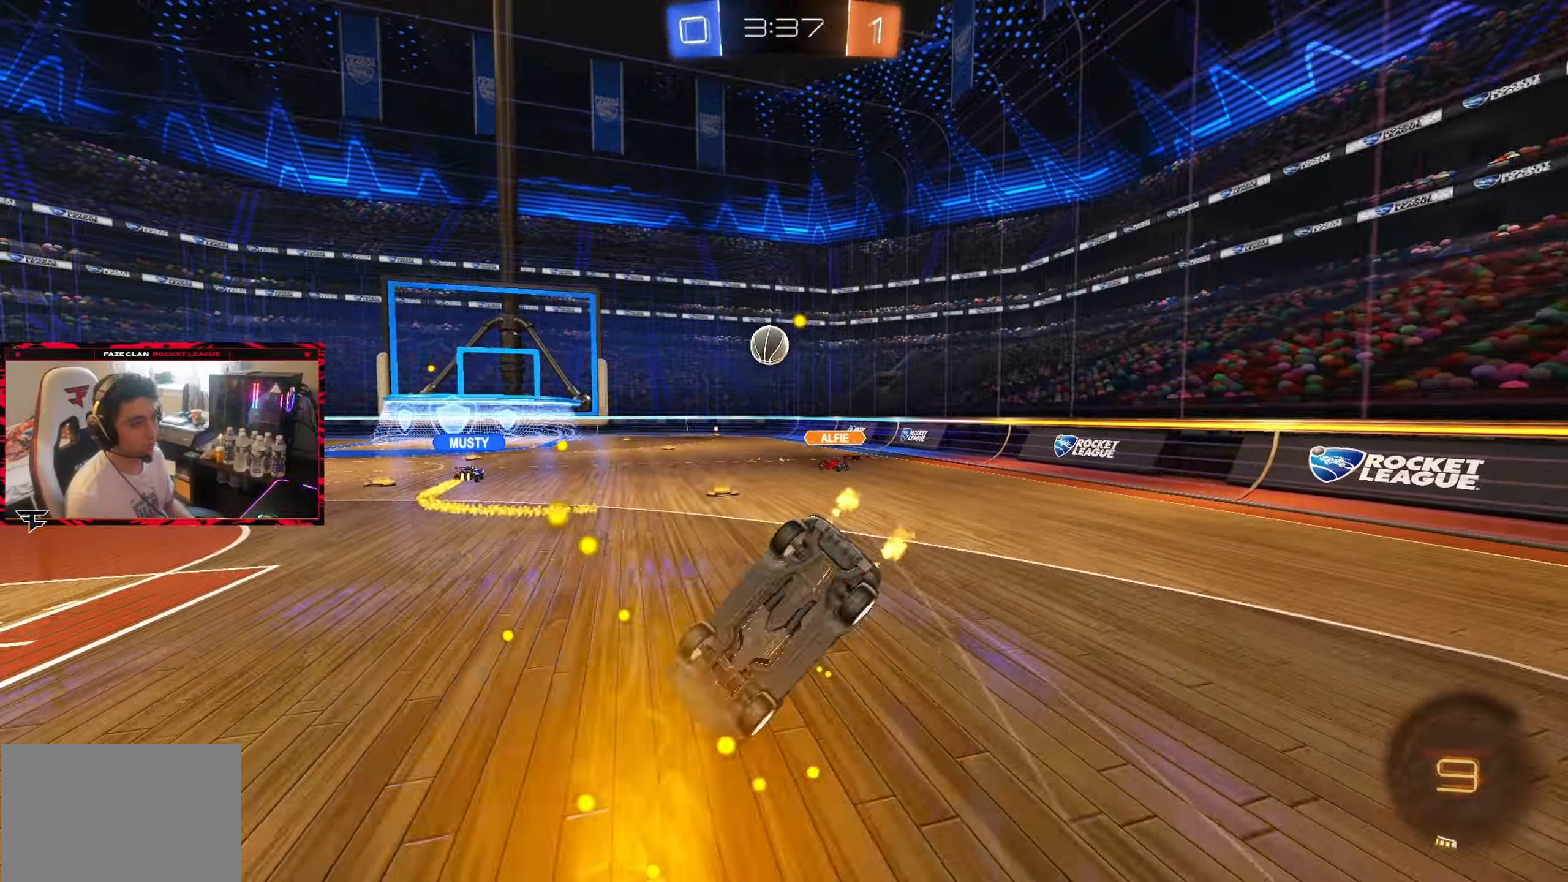
{"dt_ms": 500, "buttons": ["R2"], "left_stick": "center", "right_stick": "center", "events": []}
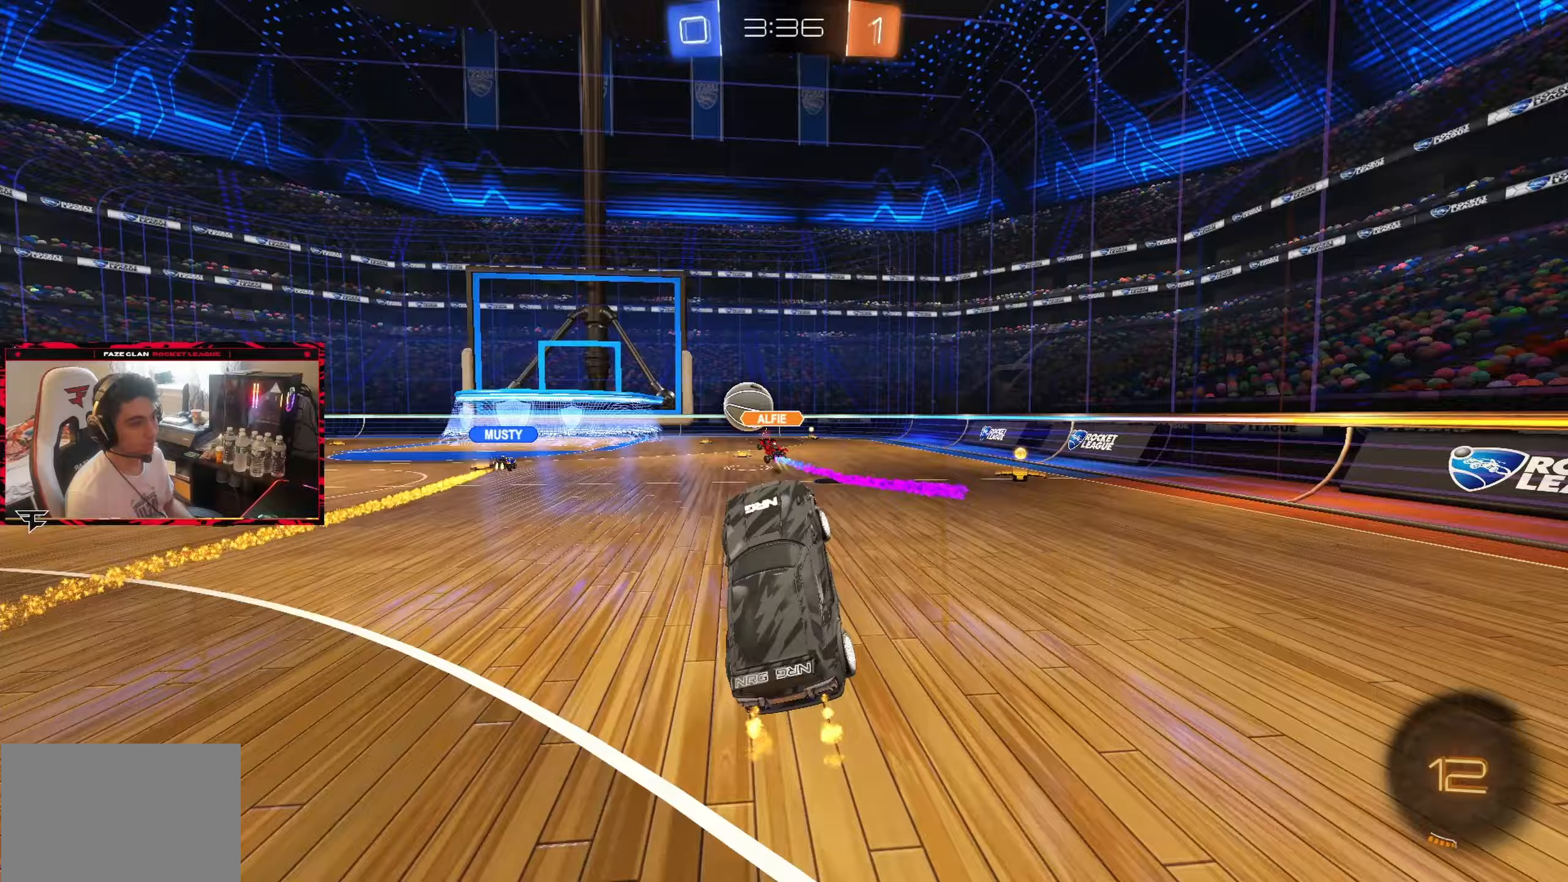
{"dt_ms": 500, "buttons": ["CIRCLE", "R2"], "left_stick": "left", "right_stick": "center", "events": [[367, "CIRCLE", "down"], [367, "left_stick", "left"]]}
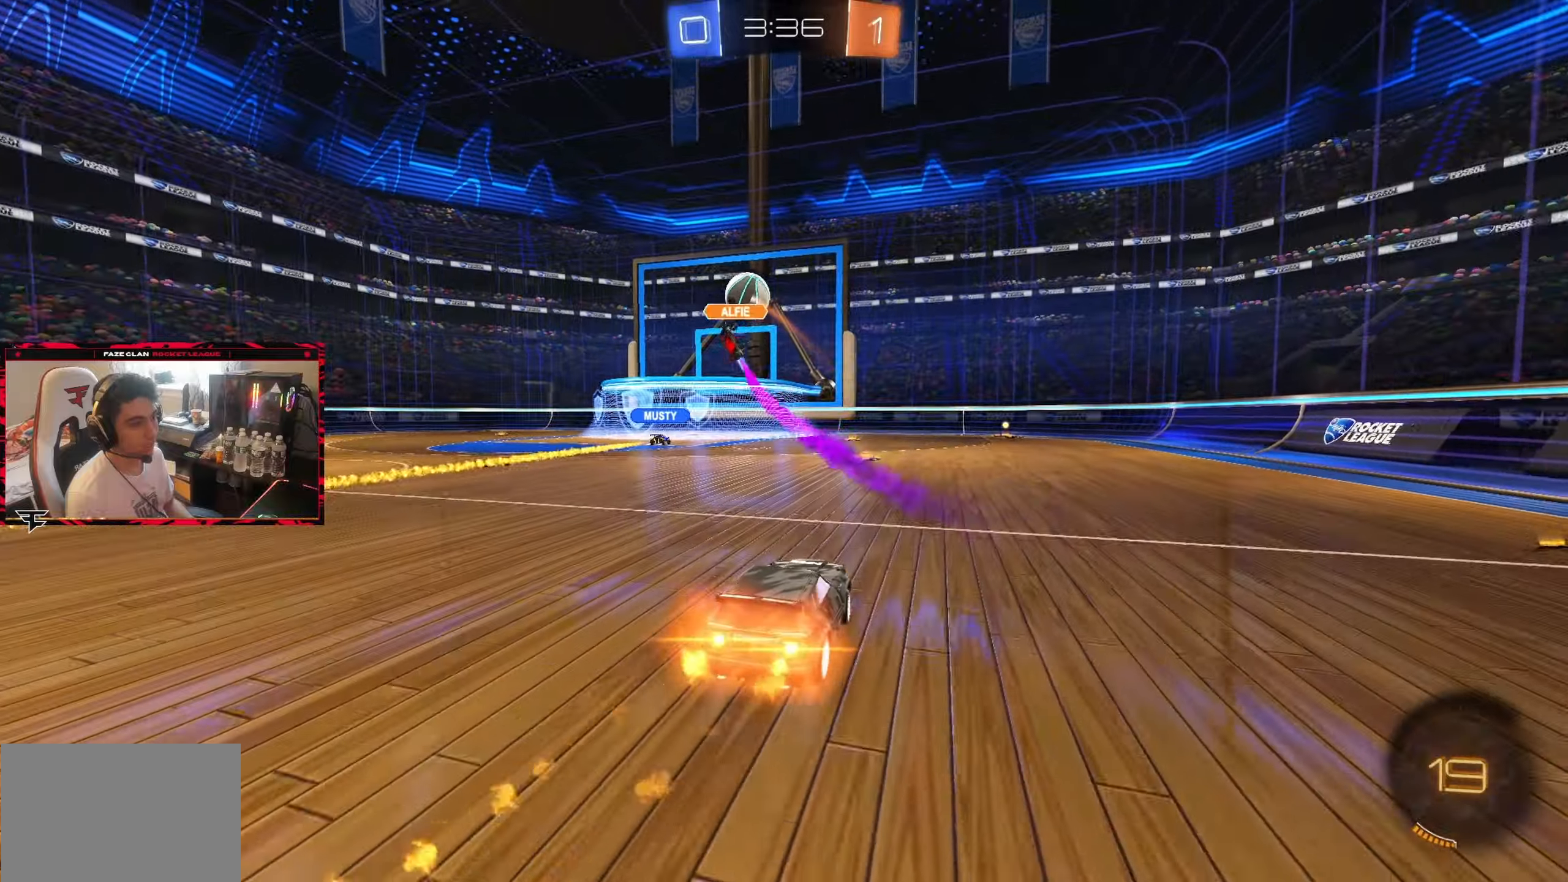
{"dt_ms": 500, "buttons": ["R2"], "left_stick": "center", "right_stick": "center", "events": [[83, "left_stick", "center"], [417, "CIRCLE", "up"]]}
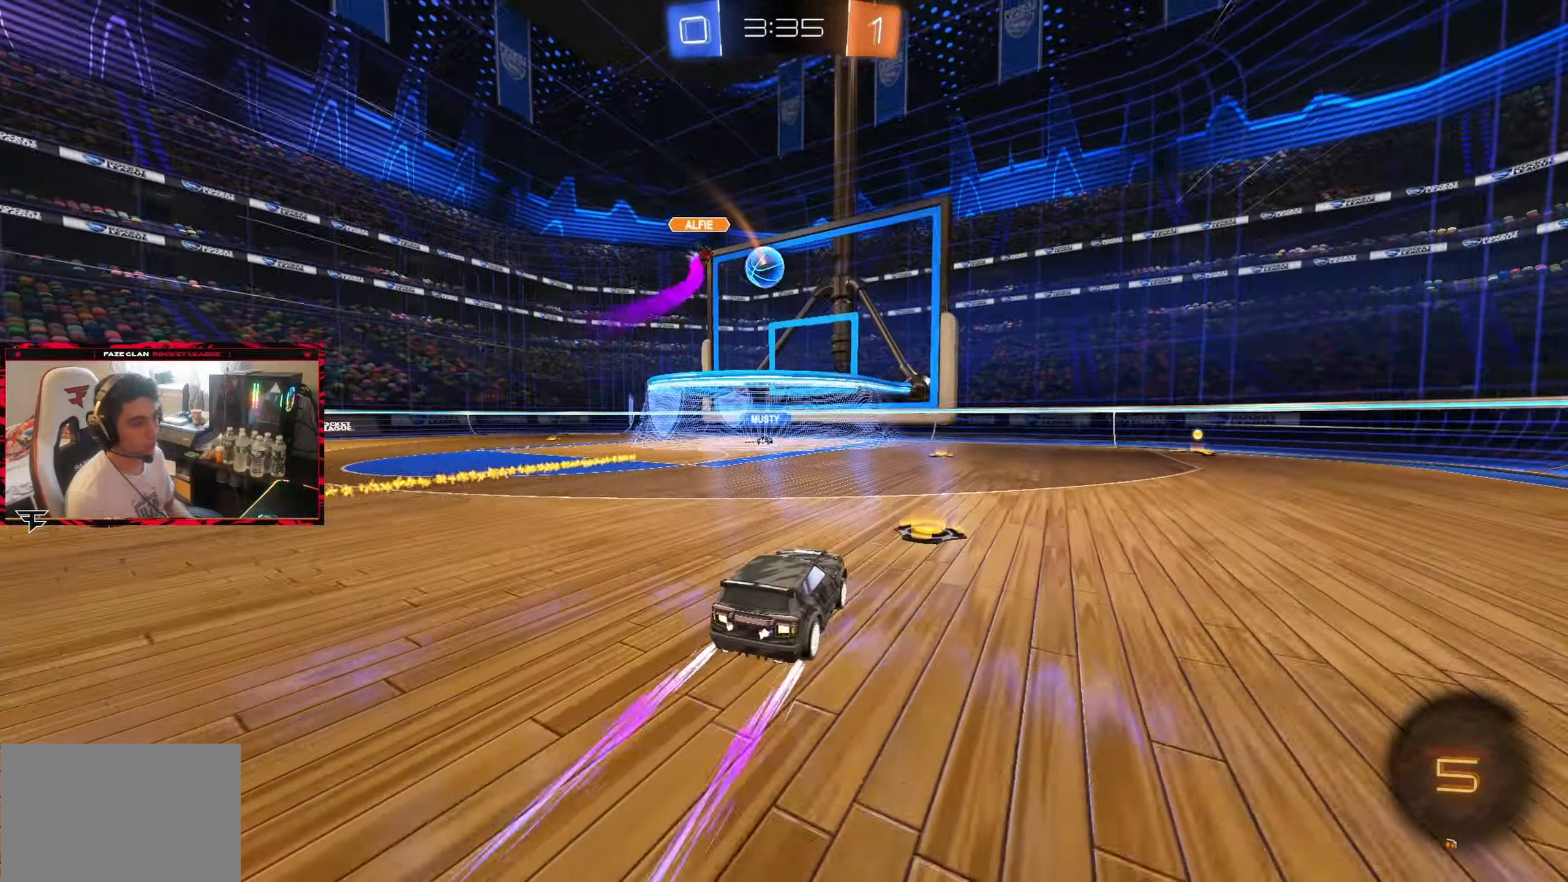
{"dt_ms": 500, "buttons": ["R2"], "left_stick": "left", "right_stick": "center", "events": [[83, "left_stick", "left"], [217, "left_stick", "center"], [450, "left_stick", "left"]]}
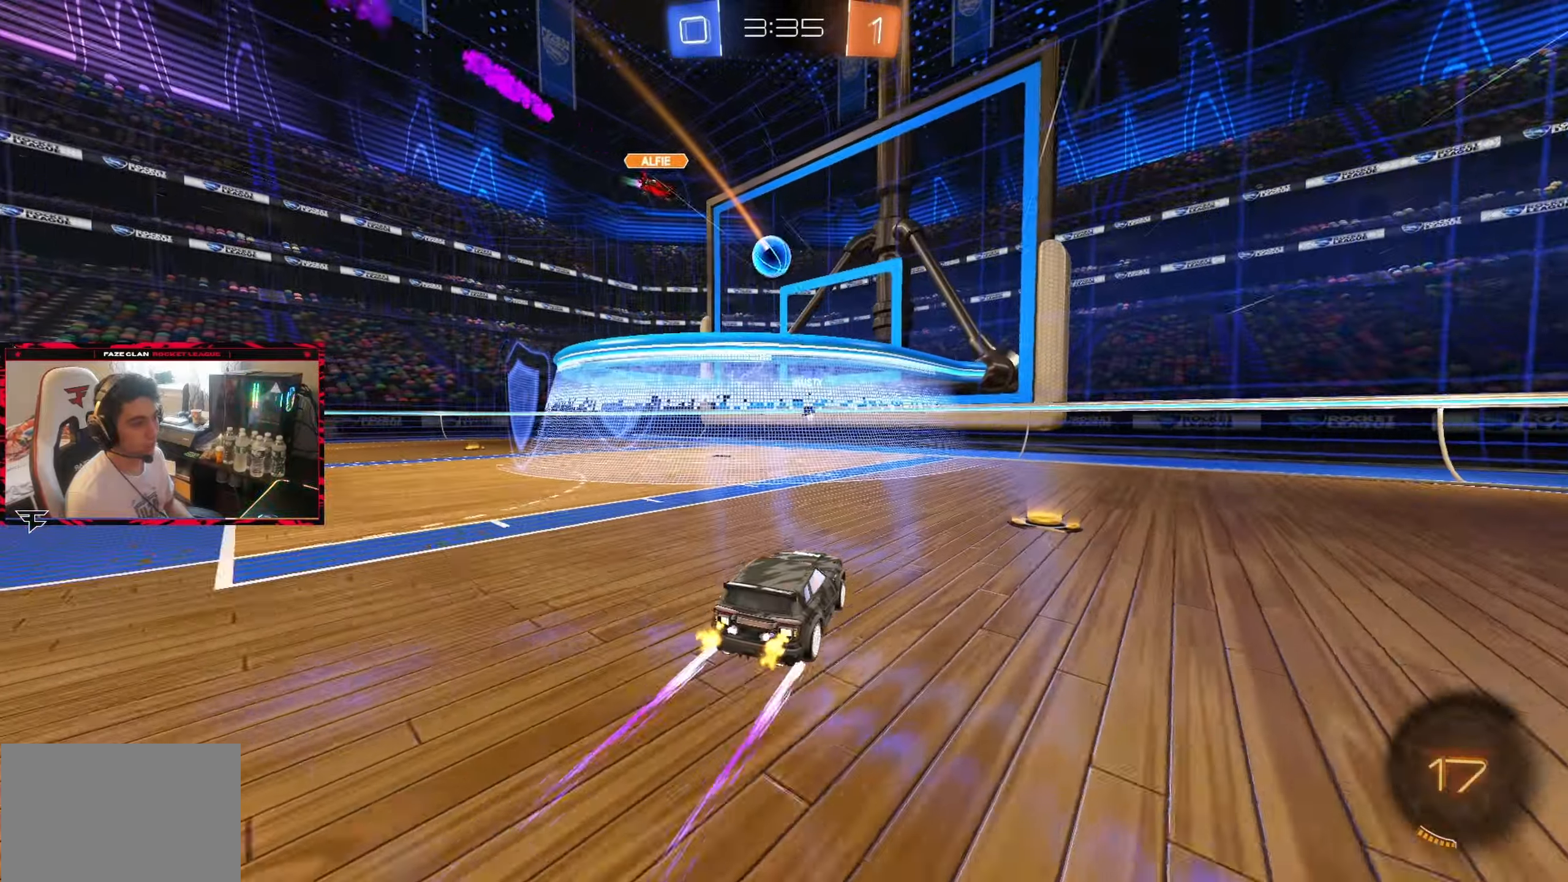
{"dt_ms": 1000, "buttons": [], "left_stick": "center", "right_stick": "center", "events": [[167, "left_stick", "up"], [283, "left_stick", "left"], [433, "R2", "up"], [633, "L2", "down"], [717, "CROSS", "down"], [717, "left_stick", "down-right"], [817, "CROSS", "up"], [867, "CROSS", "down"], [883, "L2", "up"], [967, "CROSS", "up"], [983, "left_stick", "center"]]}
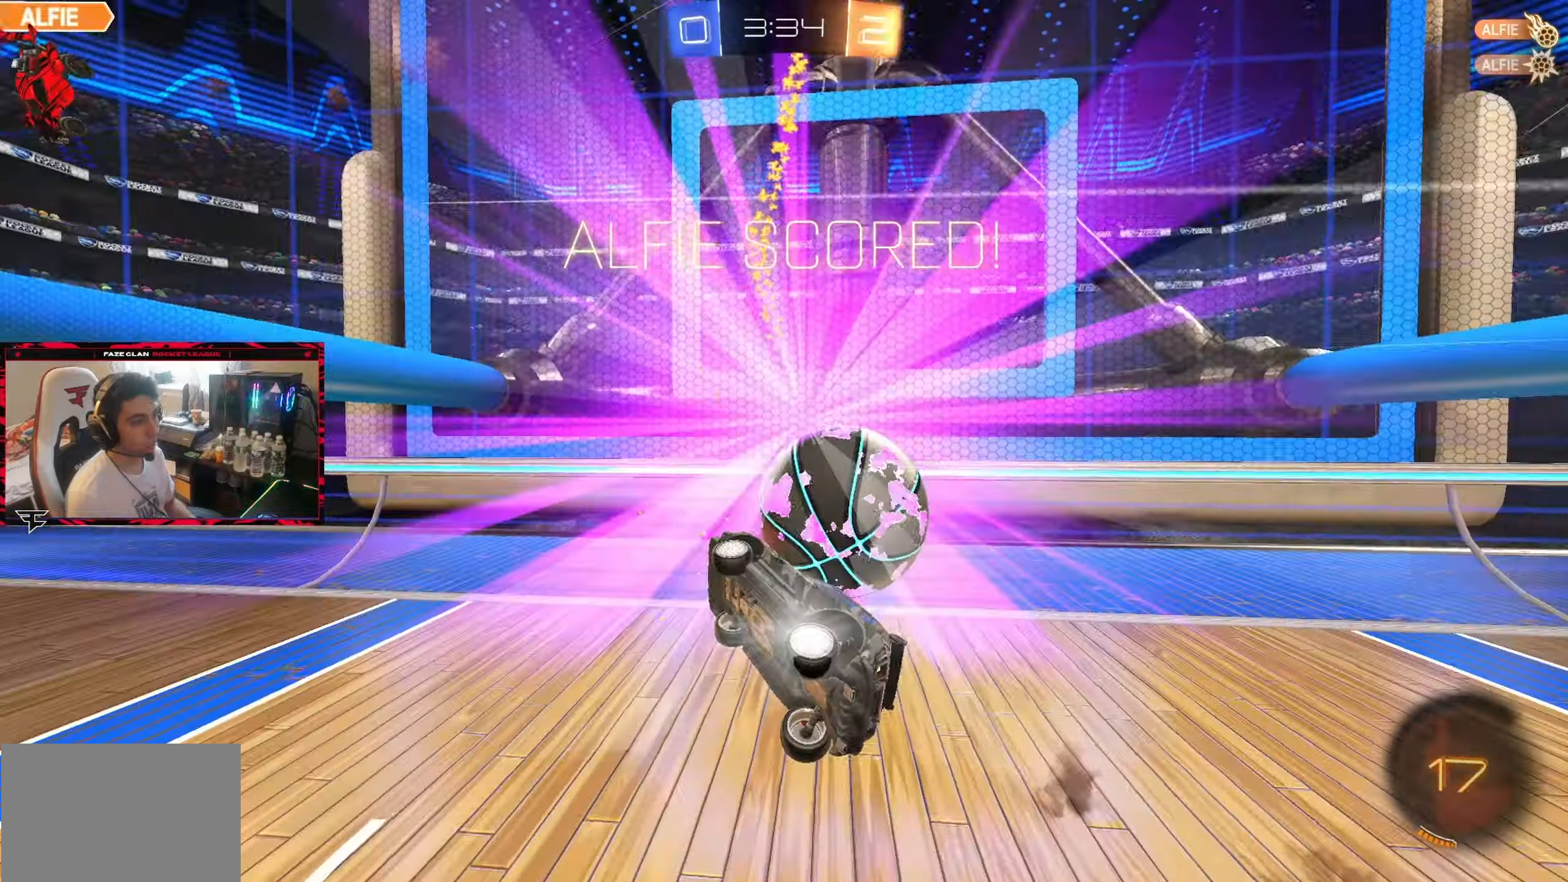
{"dt_ms": 500, "buttons": ["TRIANGLE", "R1"], "left_stick": "down", "right_stick": "center", "events": [[17, "SQUARE", "down"], [217, "SQUARE", "up"], [267, "left_stick", "down-right"], [283, "SQUARE", "down"], [417, "R1", "down"], [417, "TRIANGLE", "down"], [467, "SQUARE", "up"], [500, "left_stick", "down"]]}
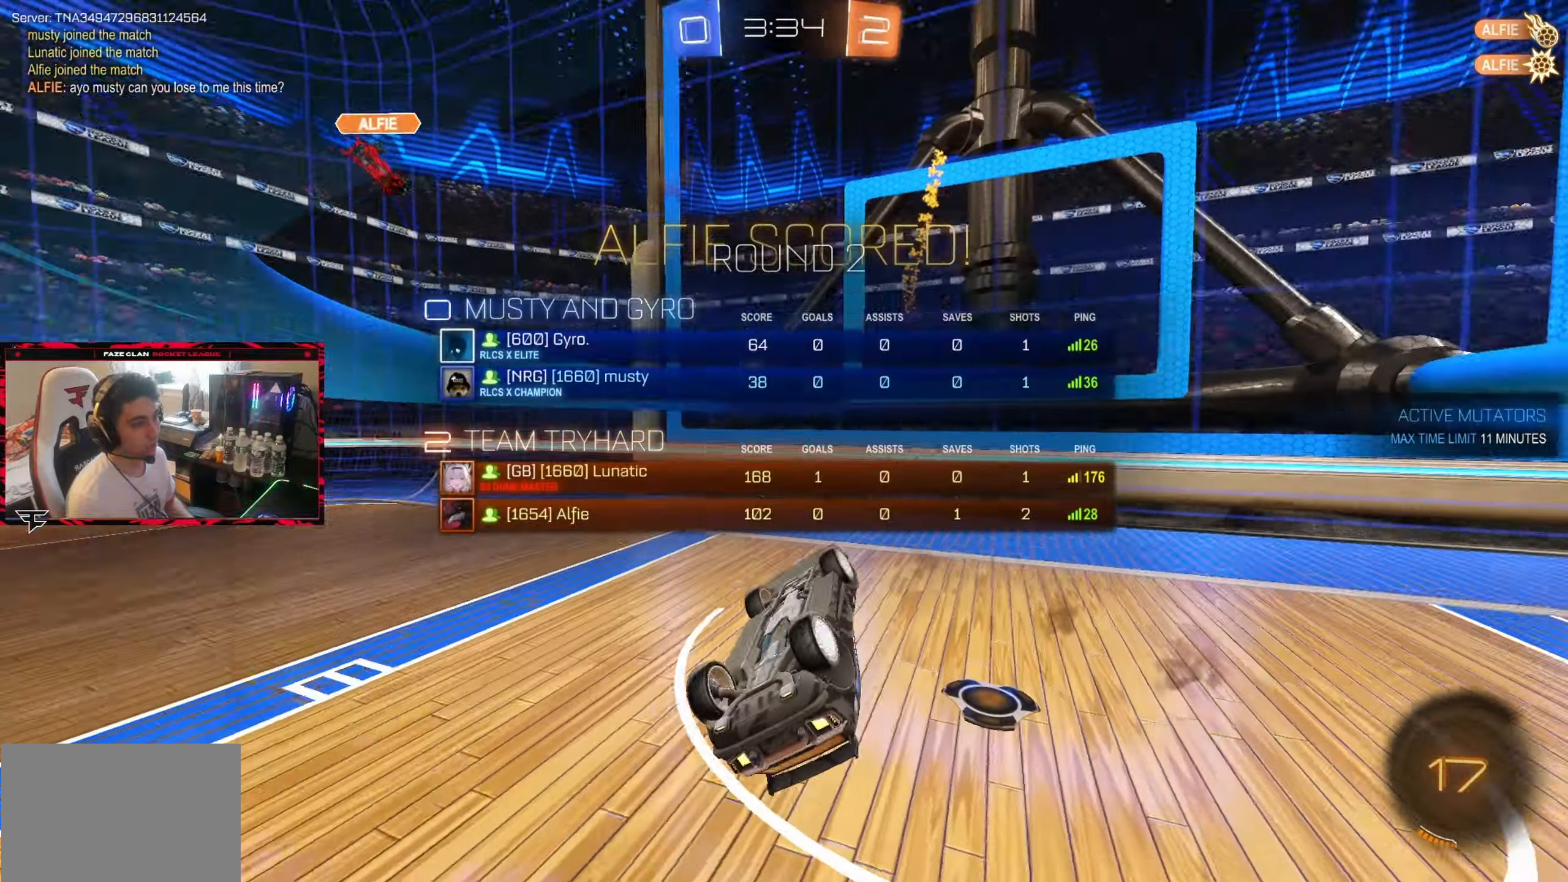
{"dt_ms": 500, "buttons": ["R1"], "left_stick": "down-left", "right_stick": "center", "events": [[67, "TRIANGLE", "up"], [233, "left_stick", "down-left"]]}